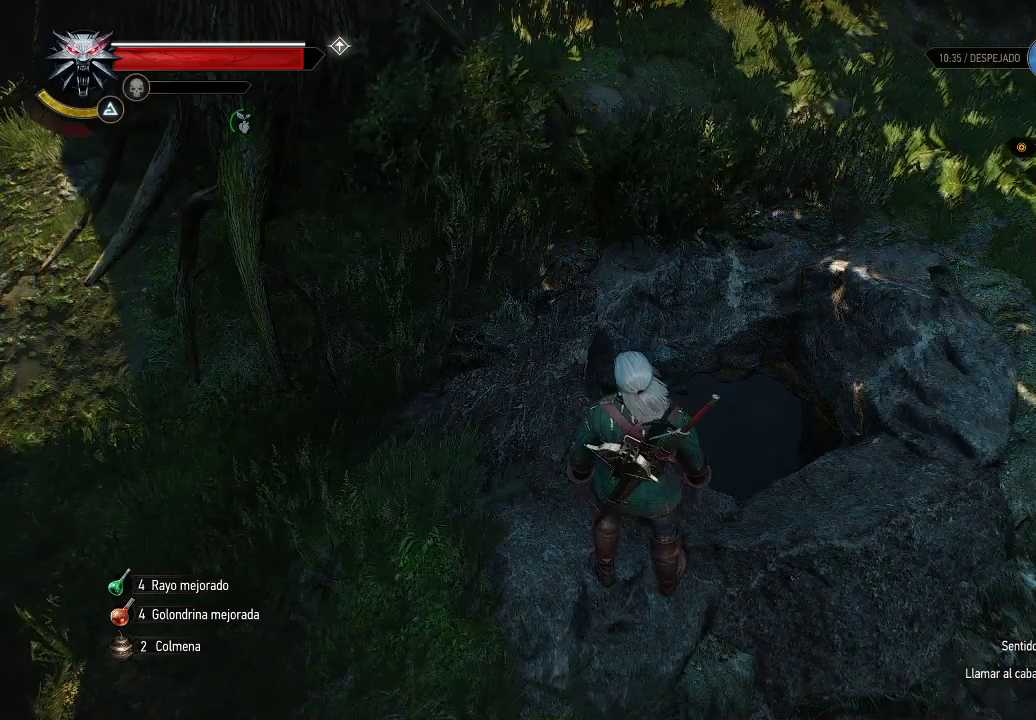
Gameplay with a controller (Xbox layout); each line is a JSON object with the inputs held at the frame after it. "events" lists button and stick changes between this image and that frame as [ms after this image, input, new state], when the widget could be followed in between. Not read: L3 R3.
{"buttons": [], "left_stick": "center", "right_stick": "down-right", "events": [[150, "right_stick", "down-right"]]}
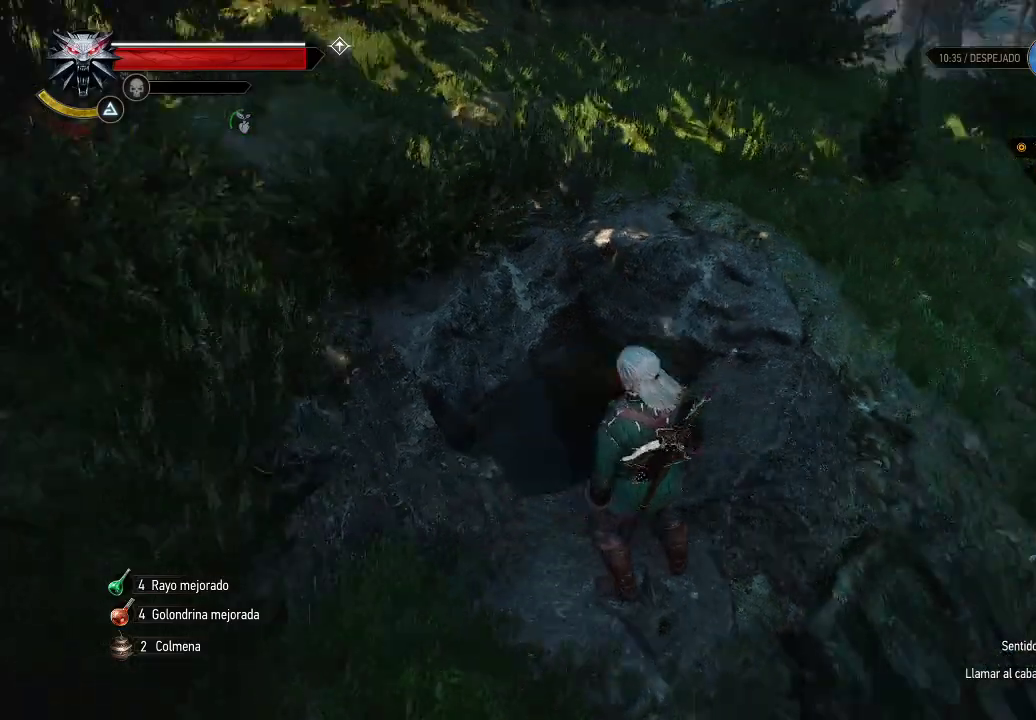
{"buttons": [], "left_stick": "center", "right_stick": "down", "events": [[50, "right_stick", "center"], [250, "right_stick", "down"]]}
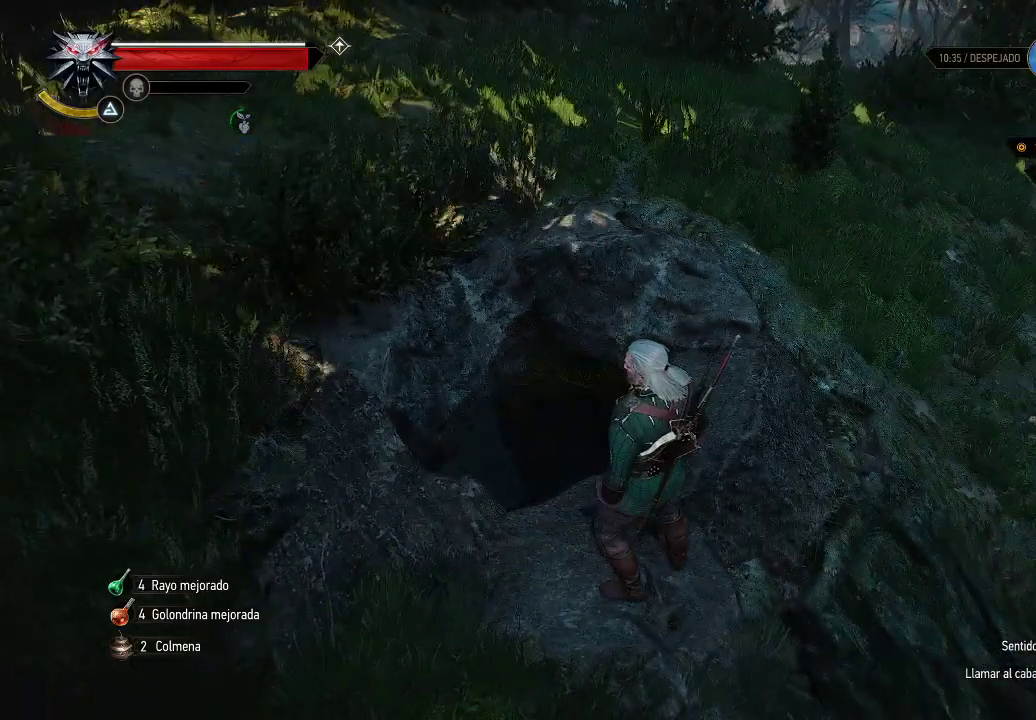
{"buttons": [], "left_stick": "center", "right_stick": "down", "events": [[150, "right_stick", "center"], [250, "left_stick", "up"], [350, "right_stick", "down"], [500, "left_stick", "center"]]}
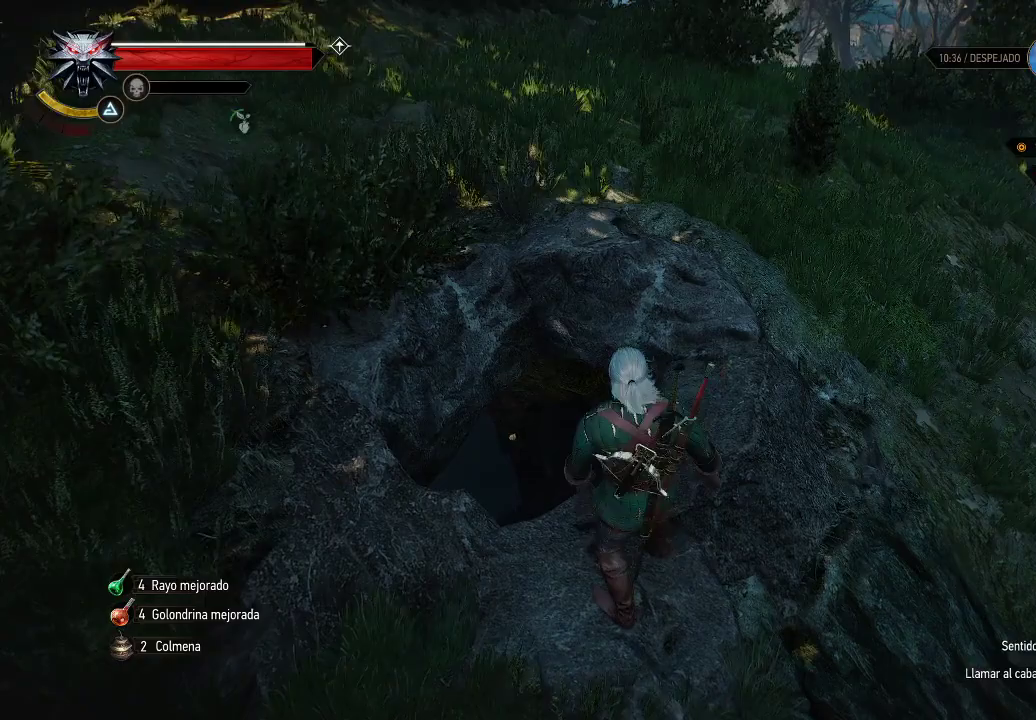
{"buttons": [], "left_stick": "center", "right_stick": "down-right", "events": [[250, "right_stick", "down-right"]]}
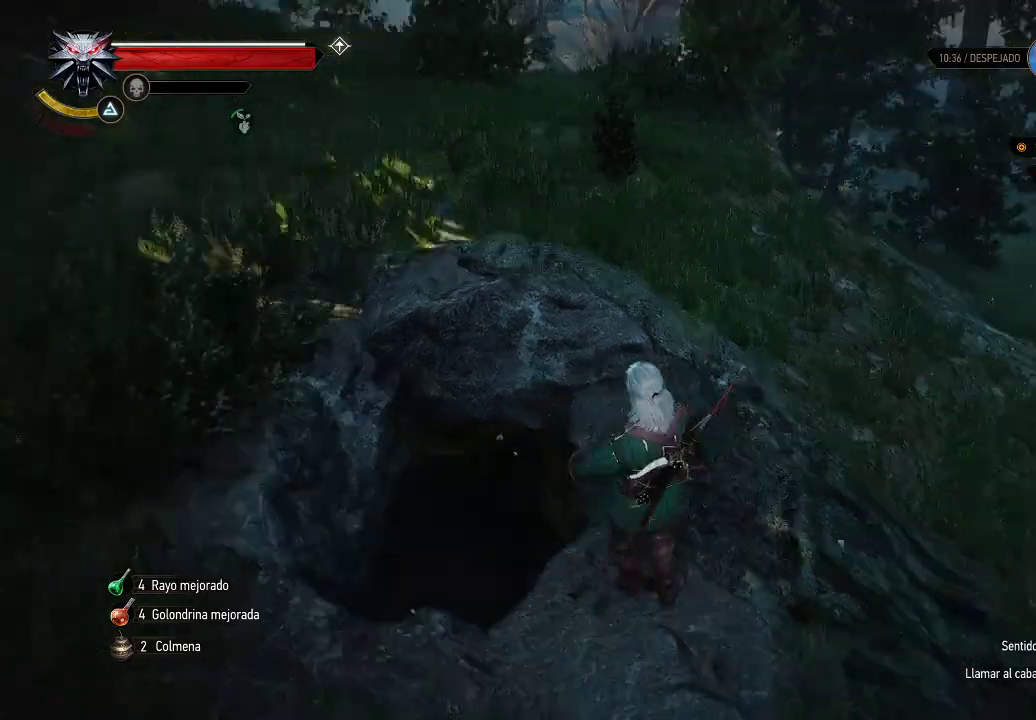
{"buttons": [], "left_stick": "up-left", "right_stick": "center", "events": [[50, "right_stick", "down"], [300, "right_stick", "center"], [400, "left_stick", "up-left"]]}
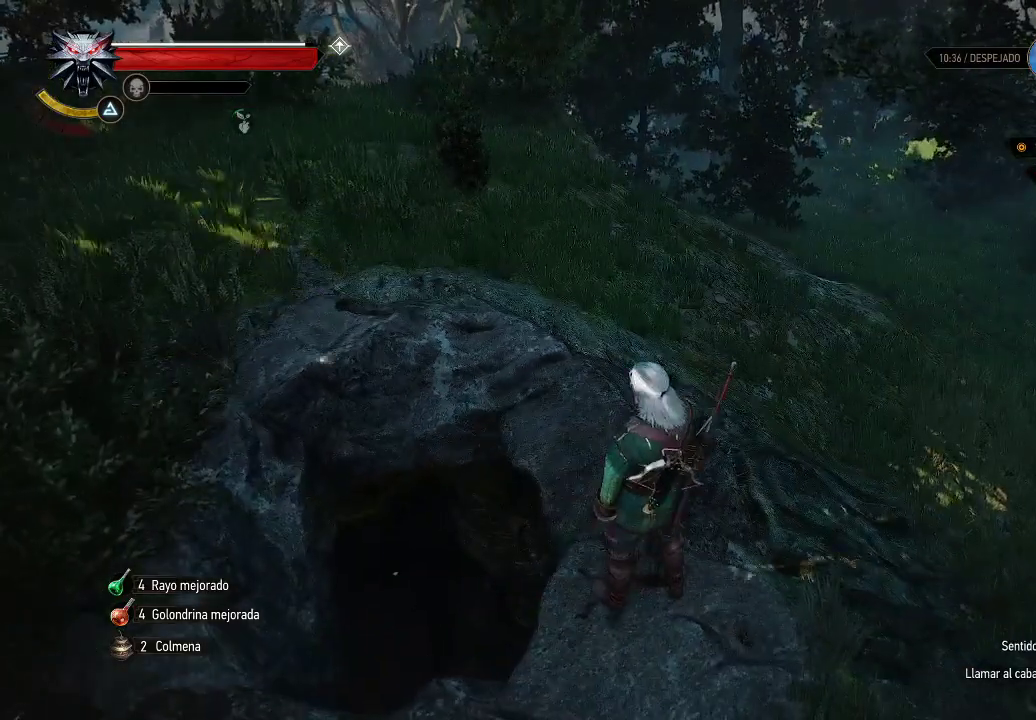
{"buttons": [], "left_stick": "center", "right_stick": "down", "events": [[100, "left_stick", "center"], [150, "right_stick", "down-right"], [250, "left_stick", "left"], [300, "right_stick", "down"], [400, "left_stick", "center"]]}
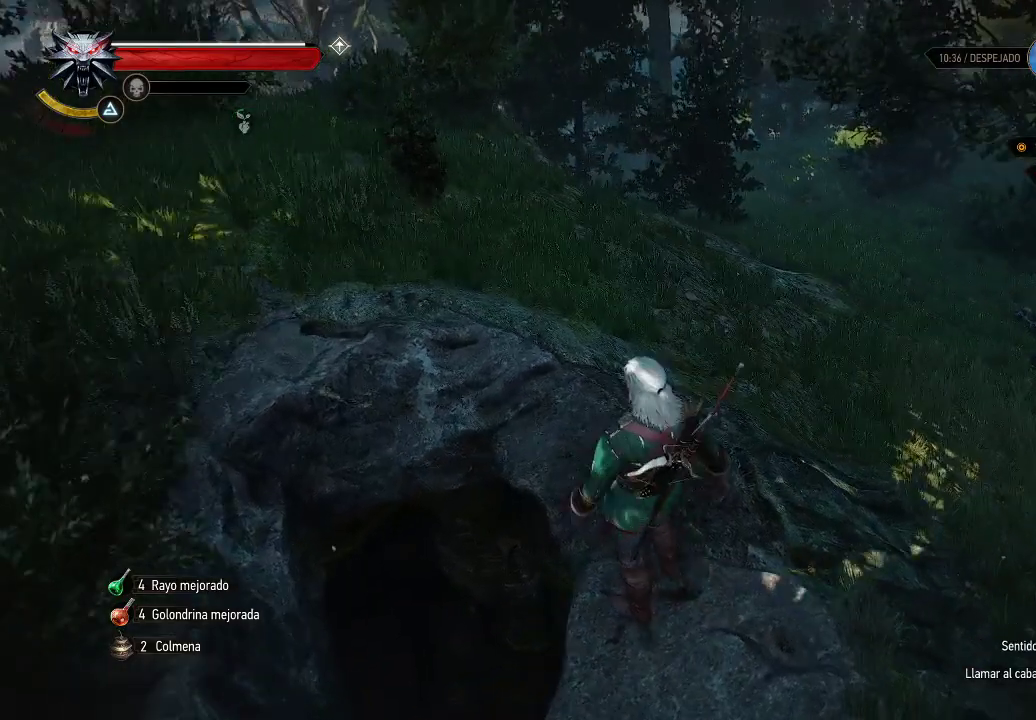
{"buttons": [], "left_stick": "up-left", "right_stick": "center", "events": [[100, "right_stick", "down-left"], [400, "left_stick", "up-left"], [400, "right_stick", "center"]]}
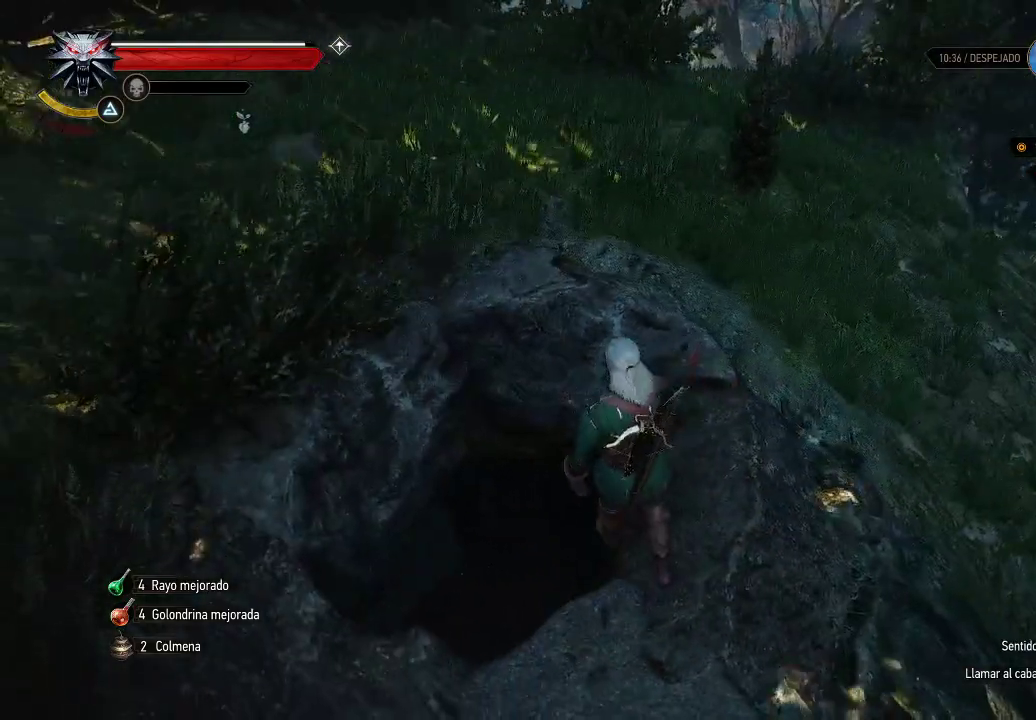
{"buttons": [], "left_stick": "center", "right_stick": "center", "events": [[100, "left_stick", "up"], [300, "left_stick", "center"]]}
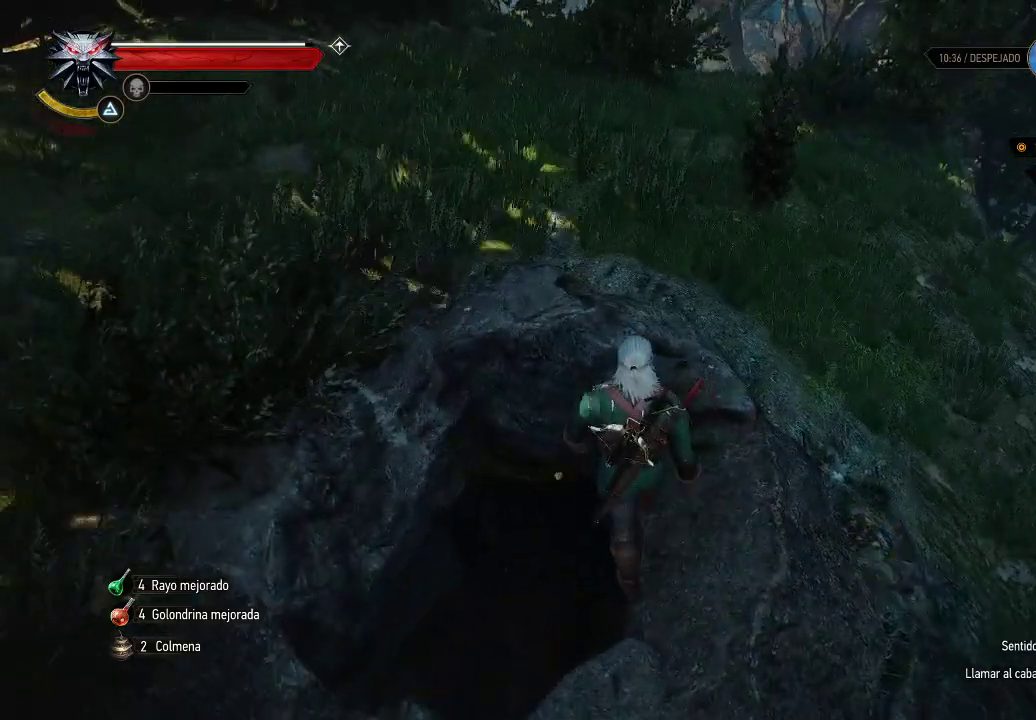
{"buttons": [], "left_stick": "left", "right_stick": "down-left", "events": [[150, "left_stick", "left"], [250, "right_stick", "down-left"], [350, "left_stick", "center"], [500, "left_stick", "left"]]}
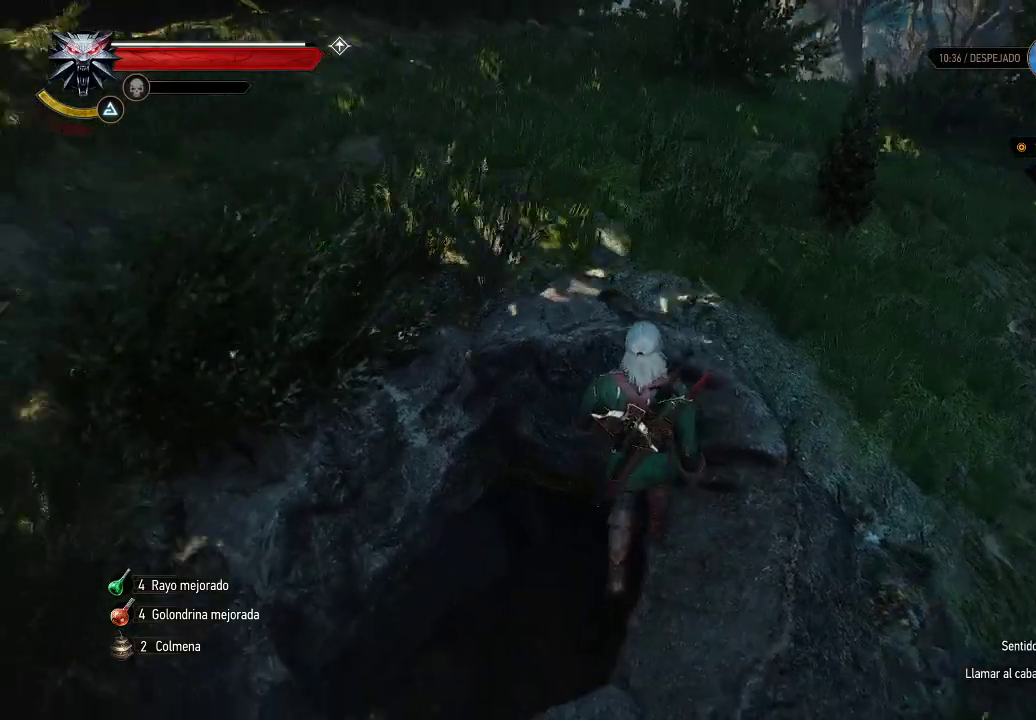
{"buttons": [], "left_stick": "center", "right_stick": "center", "events": [[150, "left_stick", "center"], [150, "right_stick", "center"]]}
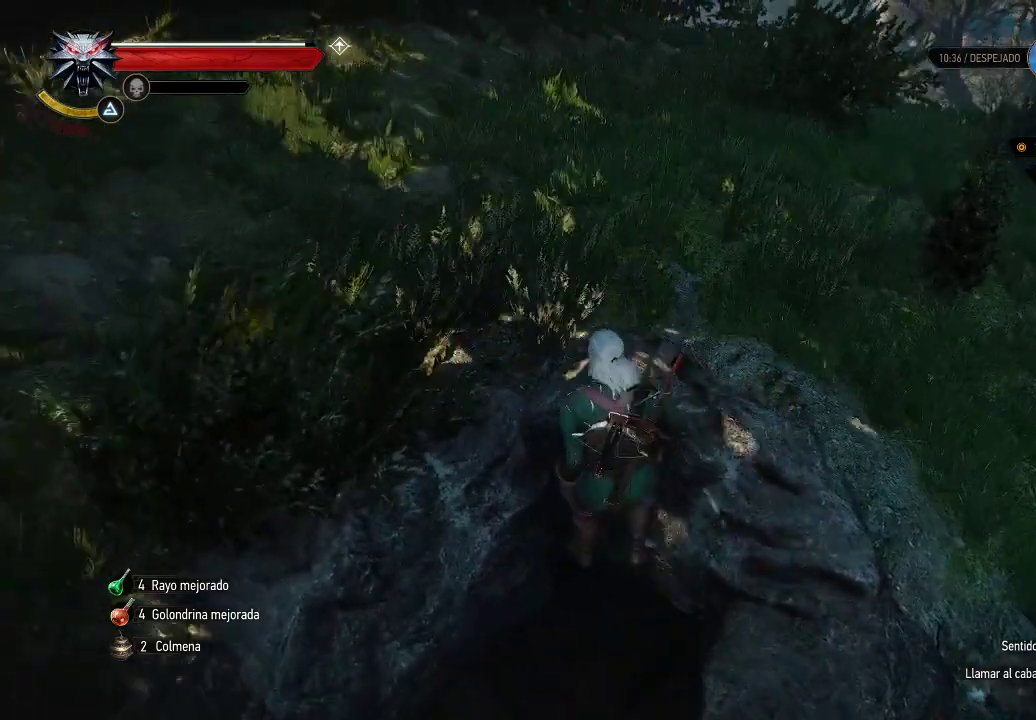
{"buttons": [], "left_stick": "center", "right_stick": "center", "events": [[250, "left_stick", "down-right"], [400, "left_stick", "center"]]}
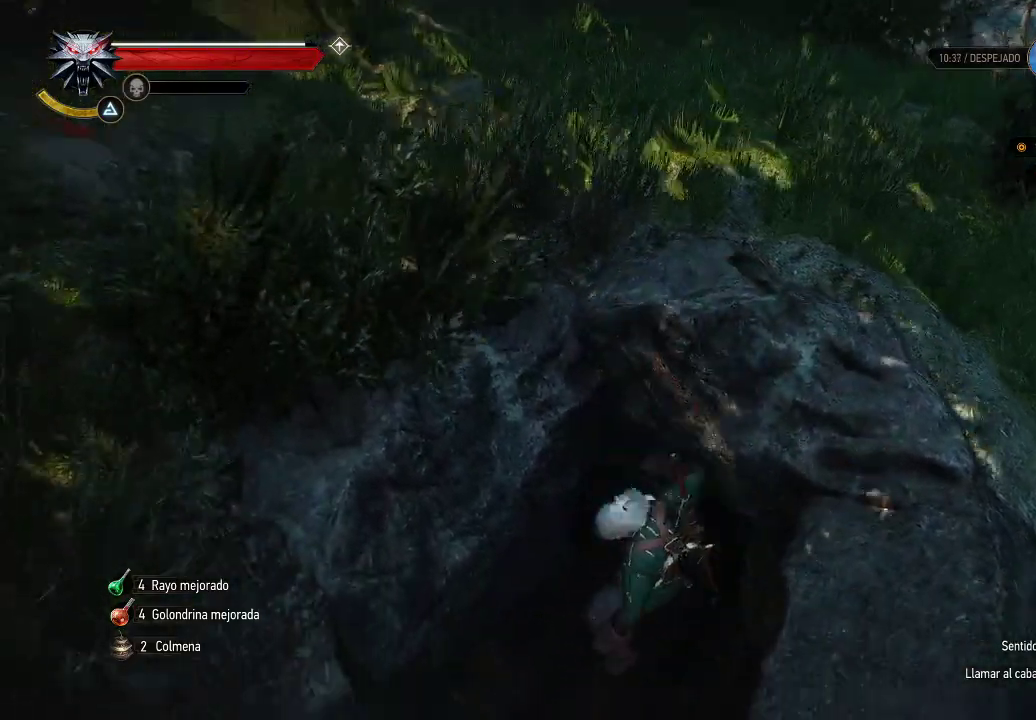
{"buttons": [], "left_stick": "center", "right_stick": "center", "events": []}
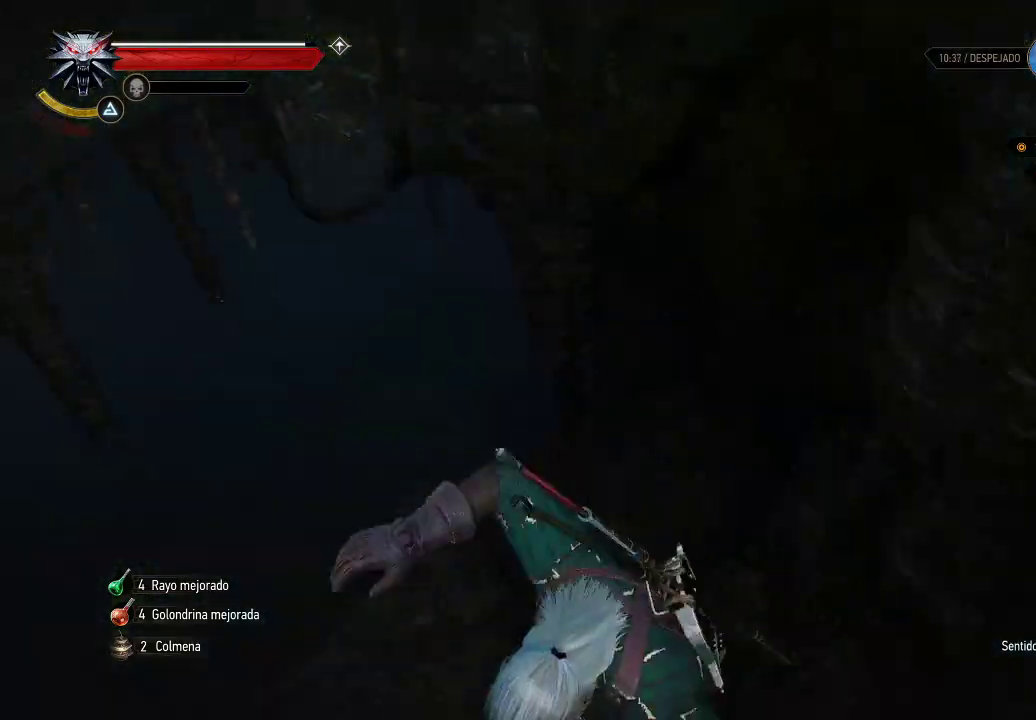
{"buttons": [], "left_stick": "center", "right_stick": "left", "events": [[350, "right_stick", "left"]]}
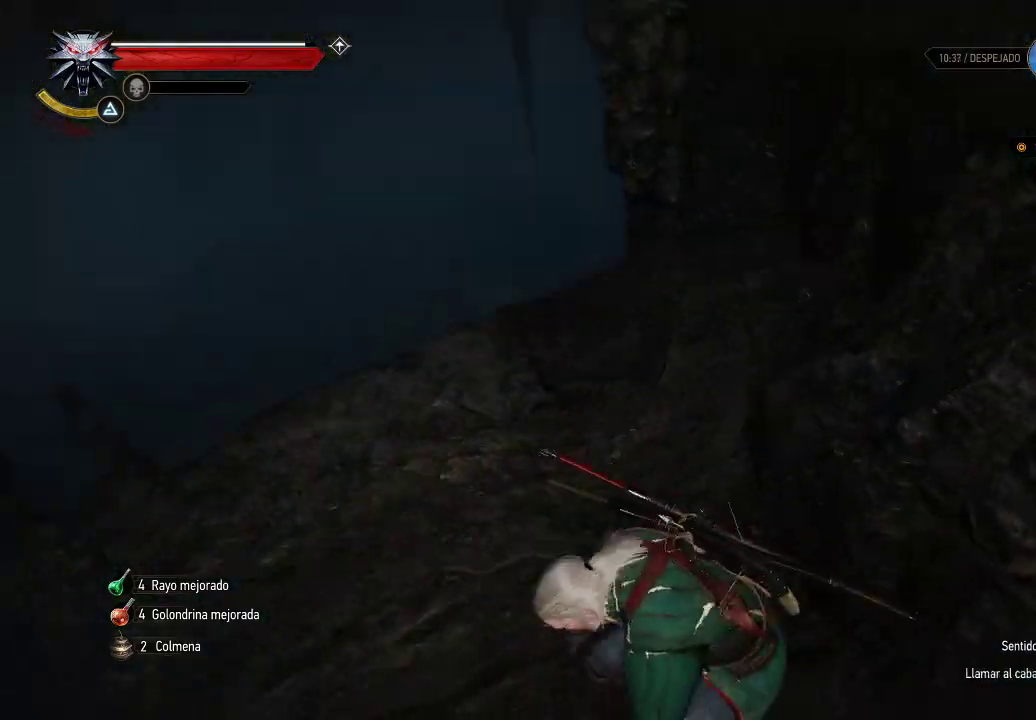
{"buttons": [], "left_stick": "up", "right_stick": "center", "events": [[100, "right_stick", "center"], [350, "right_stick", "left"], [450, "right_stick", "center"], [500, "left_stick", "up"]]}
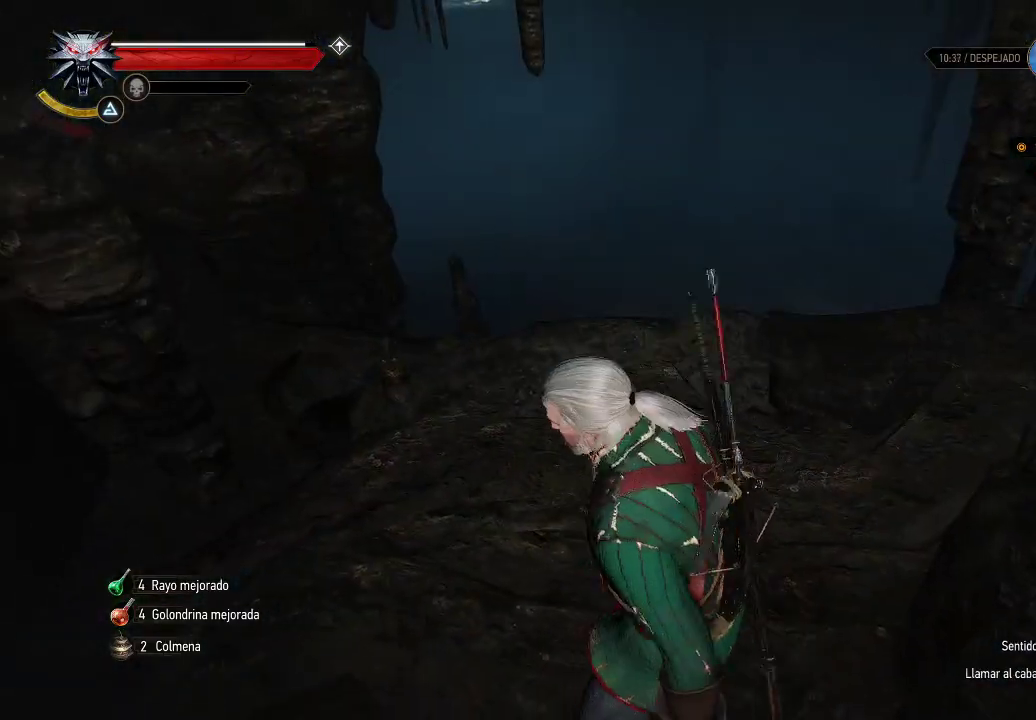
{"buttons": [], "left_stick": "center", "right_stick": "center", "events": [[150, "right_stick", "down-left"], [250, "left_stick", "center"], [250, "right_stick", "left"], [350, "right_stick", "center"]]}
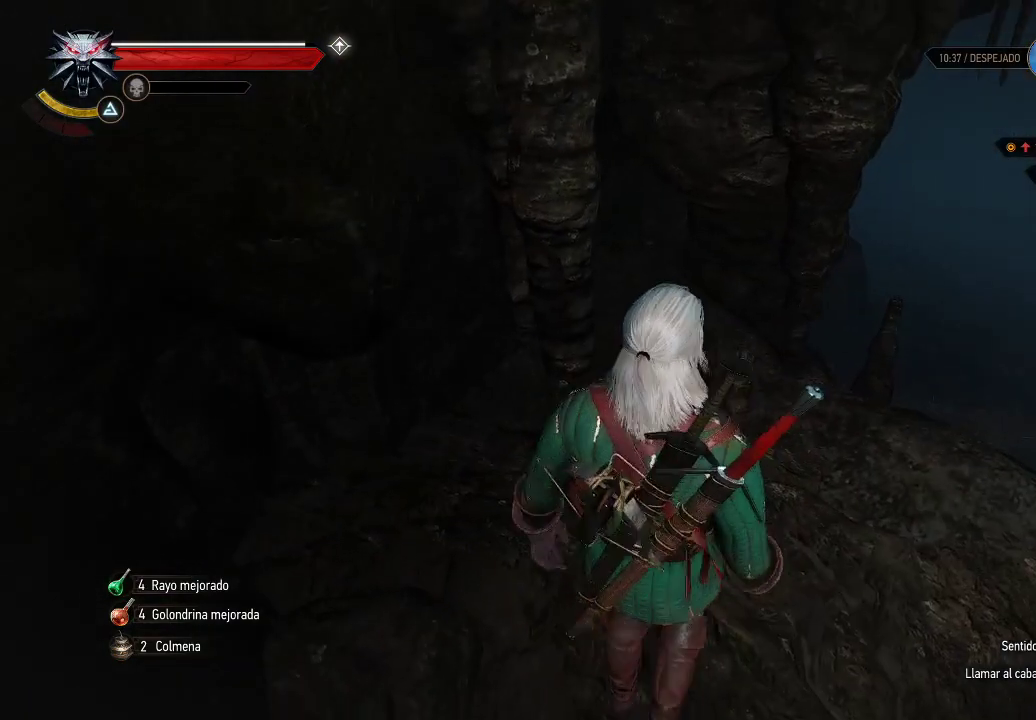
{"buttons": [], "left_stick": "up-right", "right_stick": "right", "events": [[300, "right_stick", "down"], [350, "left_stick", "right"], [400, "left_stick", "up-right"], [400, "right_stick", "down-right"], [500, "right_stick", "right"]]}
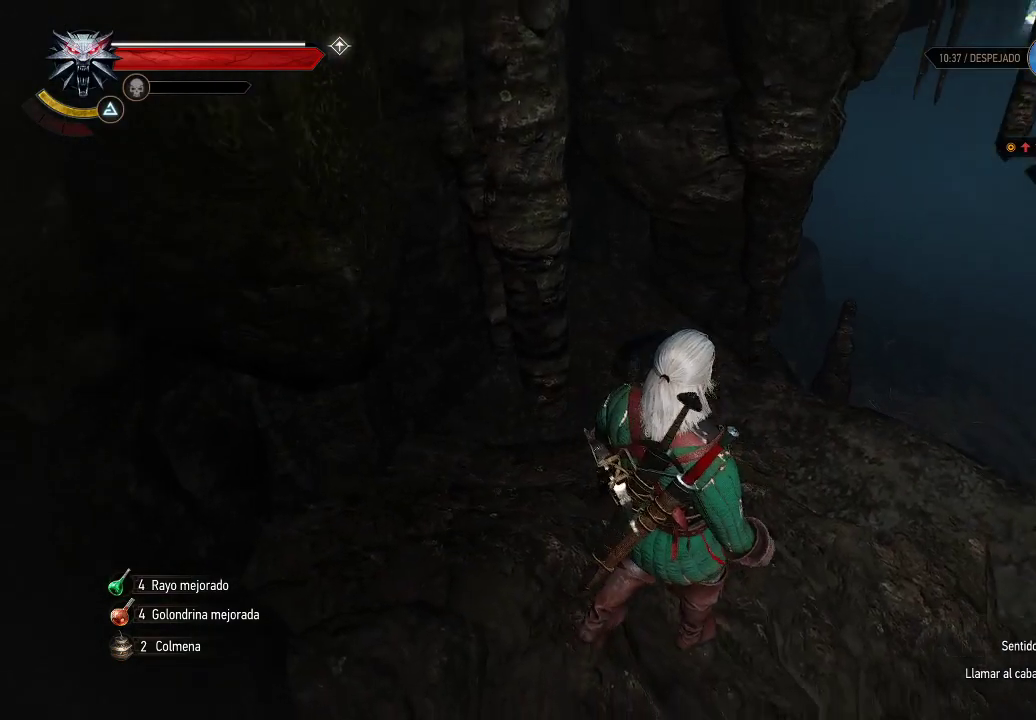
{"buttons": ["L1"], "left_stick": "up-left", "right_stick": "center", "events": [[100, "right_stick", "center"], [250, "left_stick", "center"], [300, "L1", "down"], [450, "left_stick", "up-left"]]}
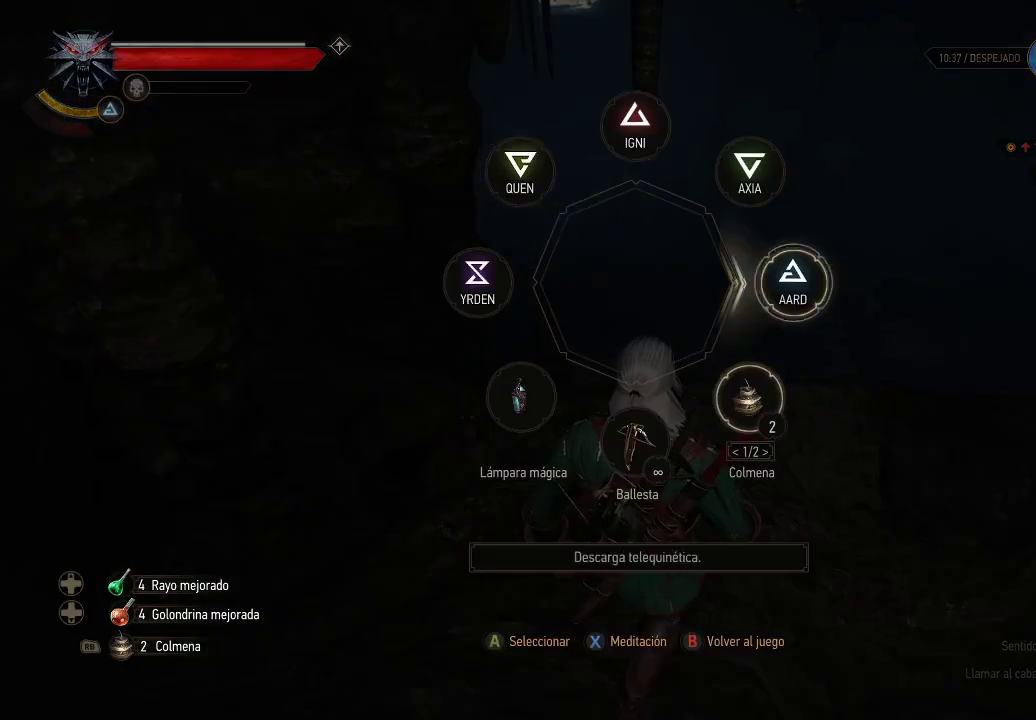
{"buttons": [], "left_stick": "center", "right_stick": "down-right", "events": [[350, "L1", "up"], [450, "left_stick", "center"], [450, "right_stick", "down"], [500, "right_stick", "down-right"]]}
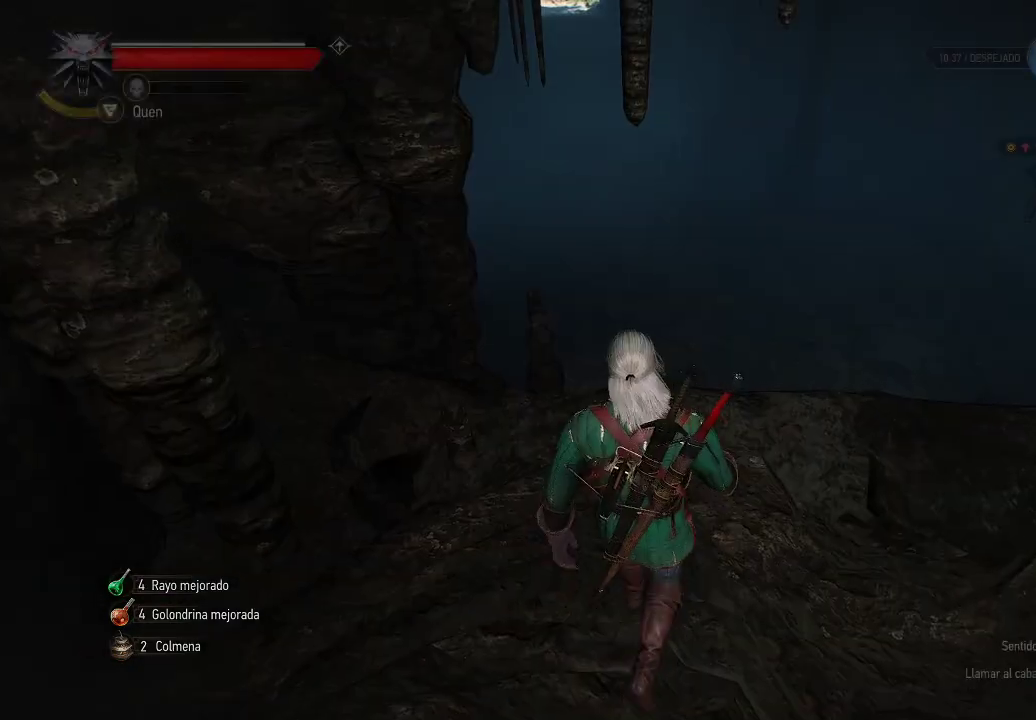
{"buttons": [], "left_stick": "up-left", "right_stick": "right", "events": [[200, "right_stick", "down"], [300, "right_stick", "center"], [450, "left_stick", "up-left"], [450, "right_stick", "right"]]}
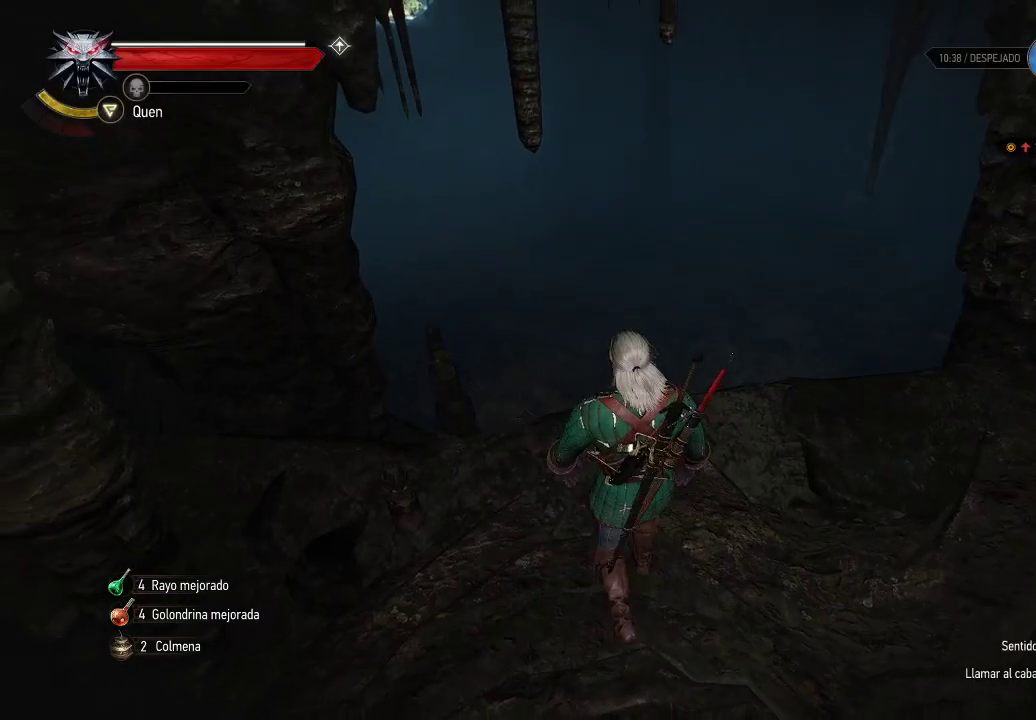
{"buttons": [], "left_stick": "up-left", "right_stick": "center", "events": [[200, "right_stick", "center"]]}
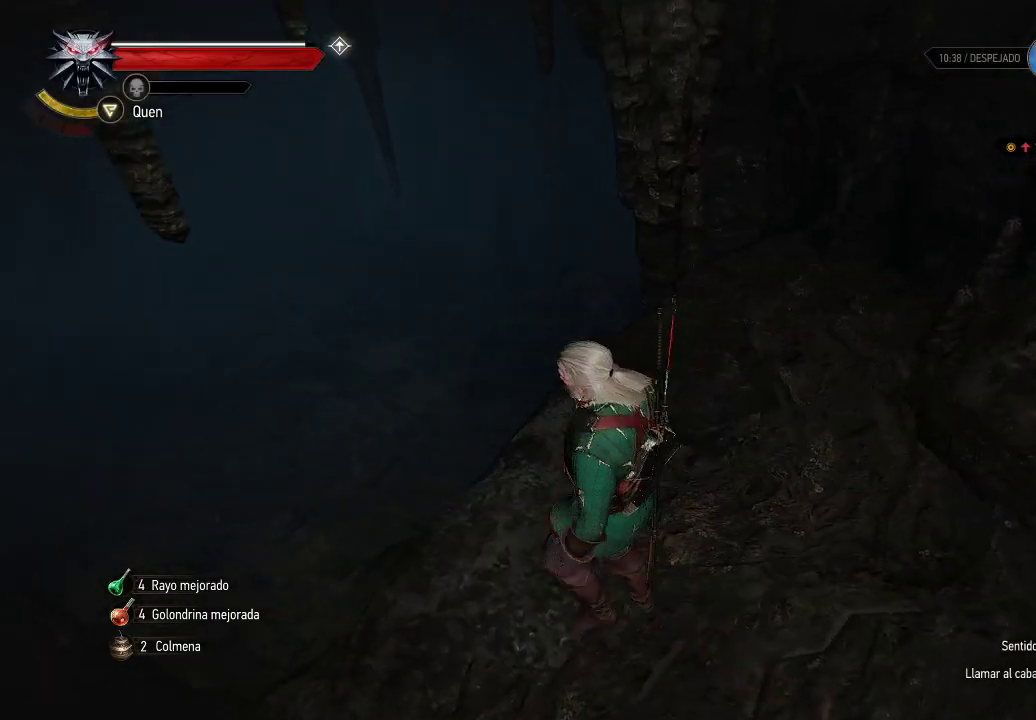
{"buttons": [], "left_stick": "center", "right_stick": "center", "events": [[150, "left_stick", "center"], [150, "right_stick", "left"], [400, "right_stick", "center"]]}
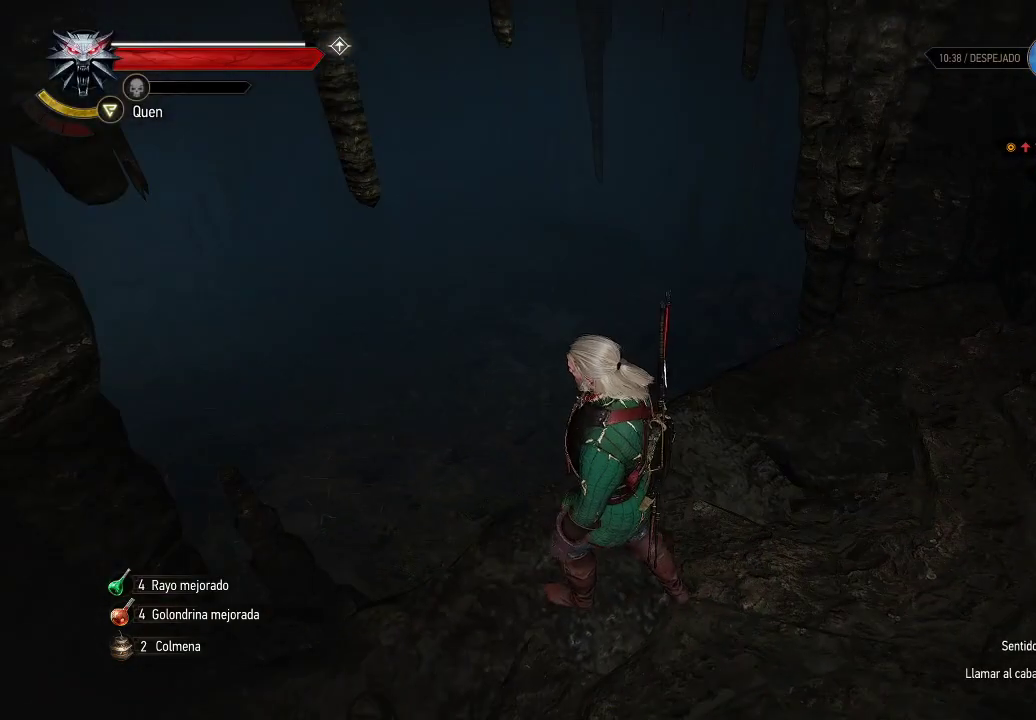
{"buttons": [], "left_stick": "center", "right_stick": "center", "events": [[200, "right_stick", "left"], [450, "right_stick", "center"]]}
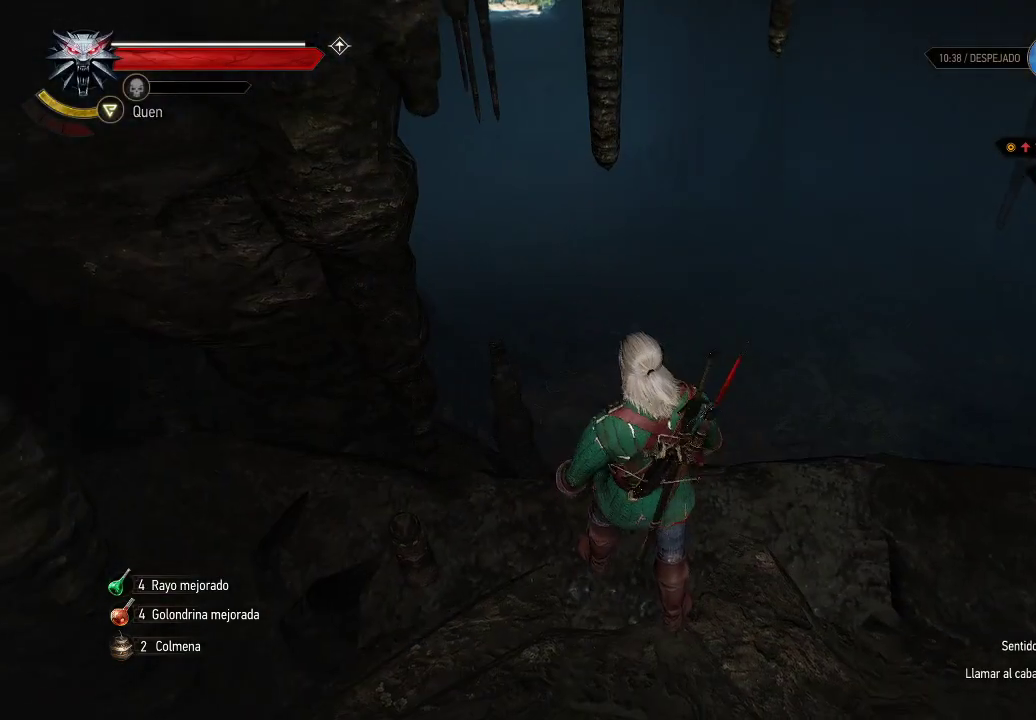
{"buttons": [], "left_stick": "center", "right_stick": "left", "events": [[150, "left_stick", "up"], [450, "right_stick", "left"], [500, "left_stick", "center"]]}
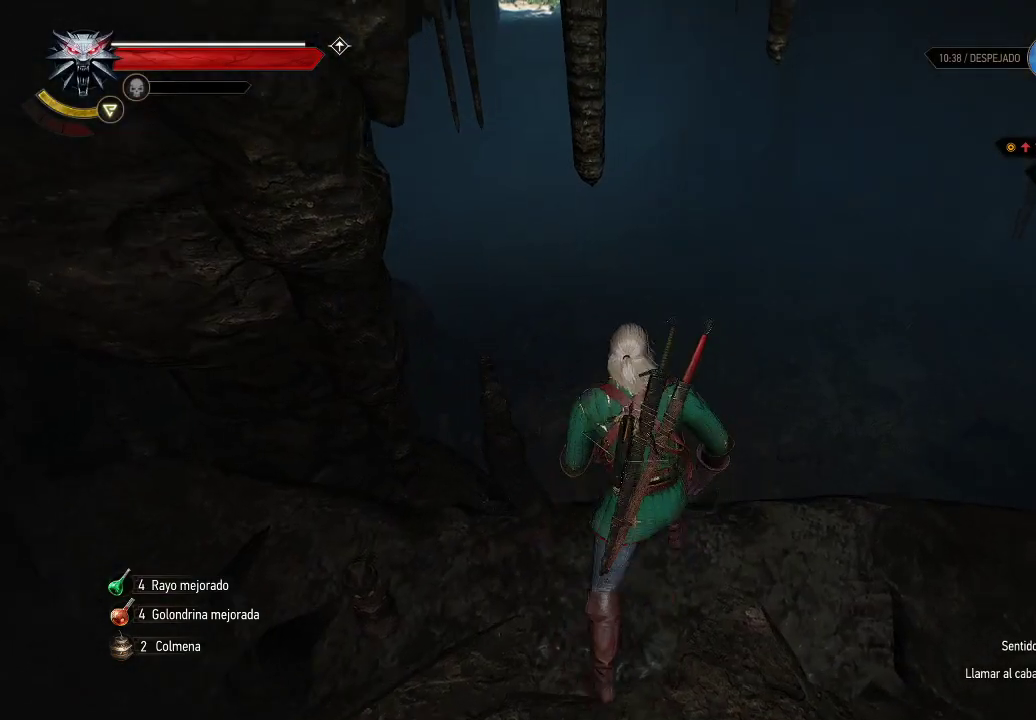
{"buttons": [], "left_stick": "center", "right_stick": "center", "events": [[200, "right_stick", "center"]]}
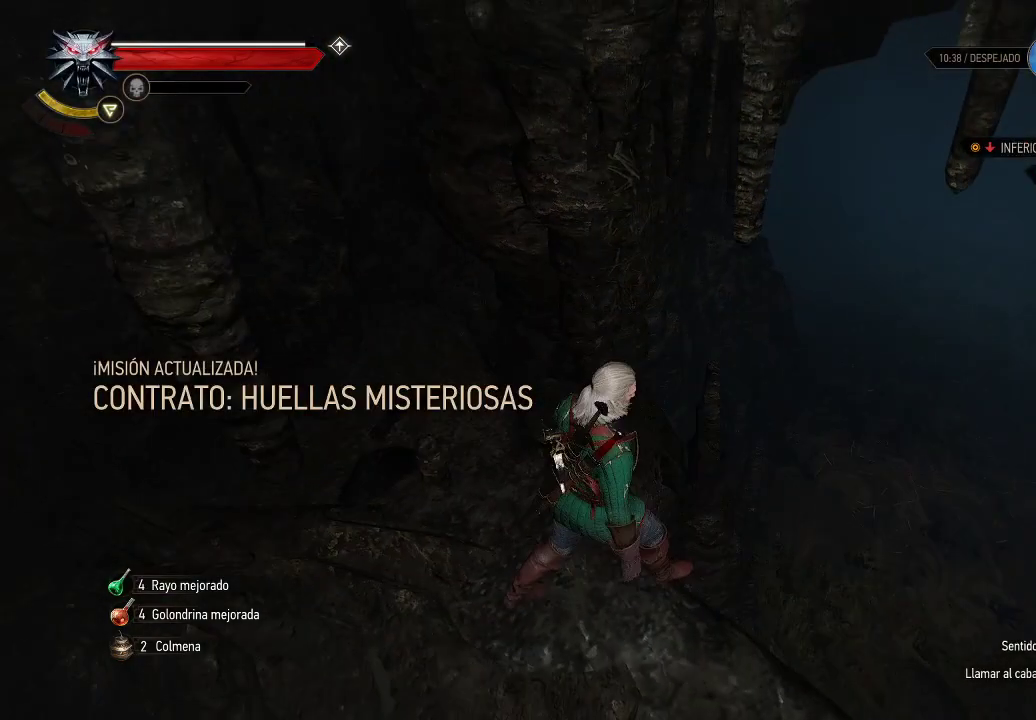
{"buttons": [], "left_stick": "center", "right_stick": "center", "events": [[200, "right_stick", "right"], [450, "right_stick", "center"]]}
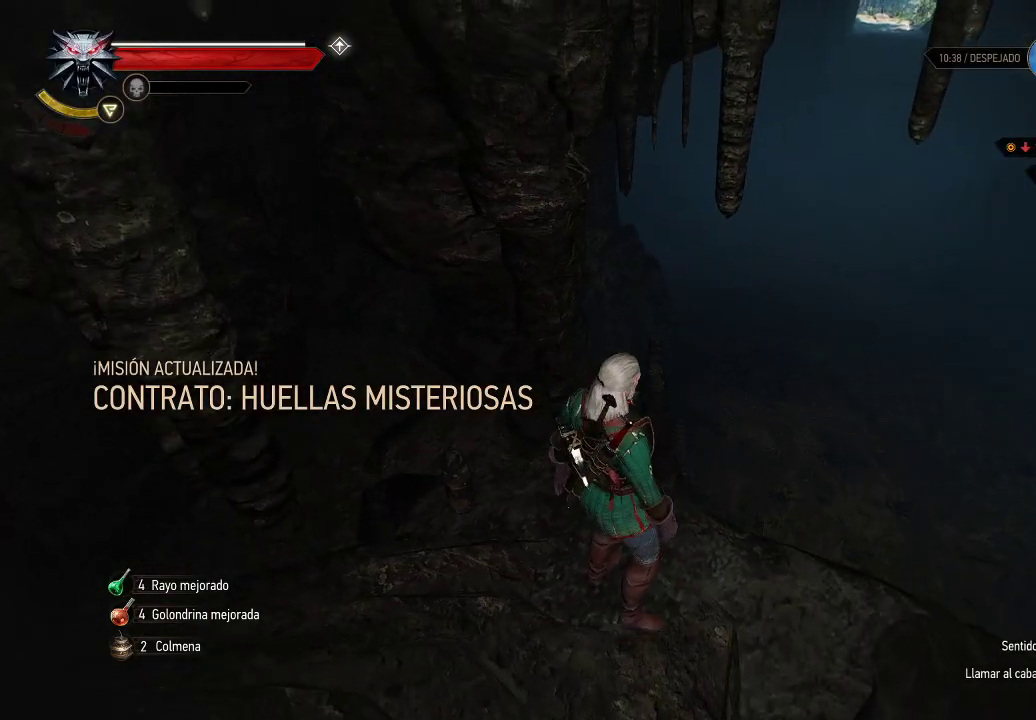
{"buttons": [], "left_stick": "center", "right_stick": "right", "events": [[350, "right_stick", "right"]]}
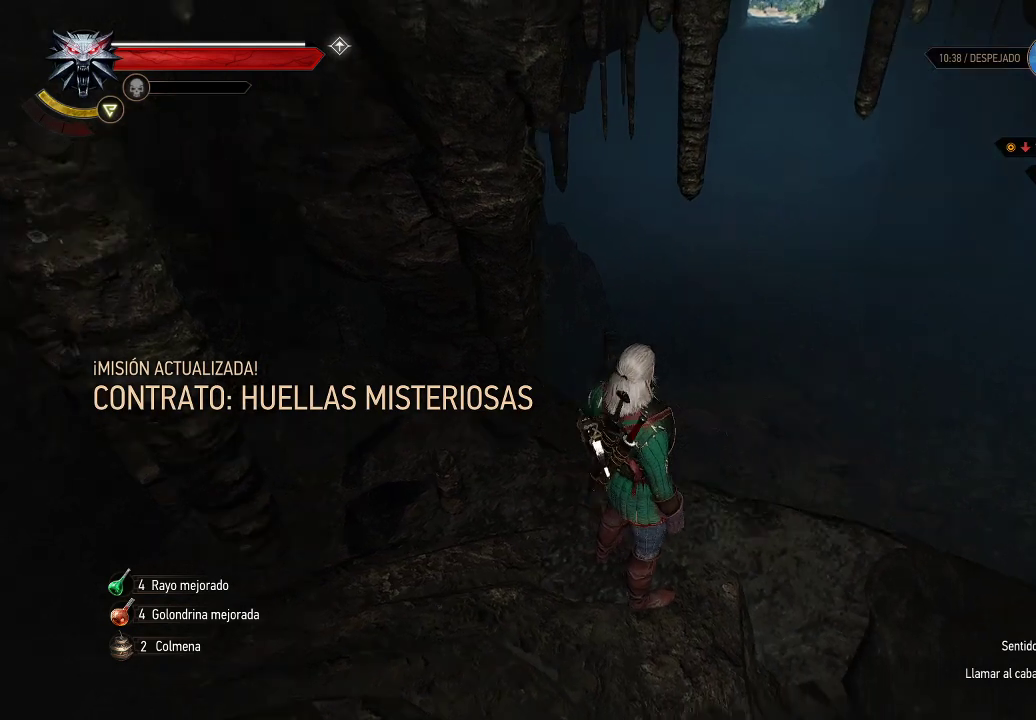
{"buttons": ["L2"], "left_stick": "center", "right_stick": "right", "events": [[50, "right_stick", "center"], [100, "L2", "down"], [350, "right_stick", "right"]]}
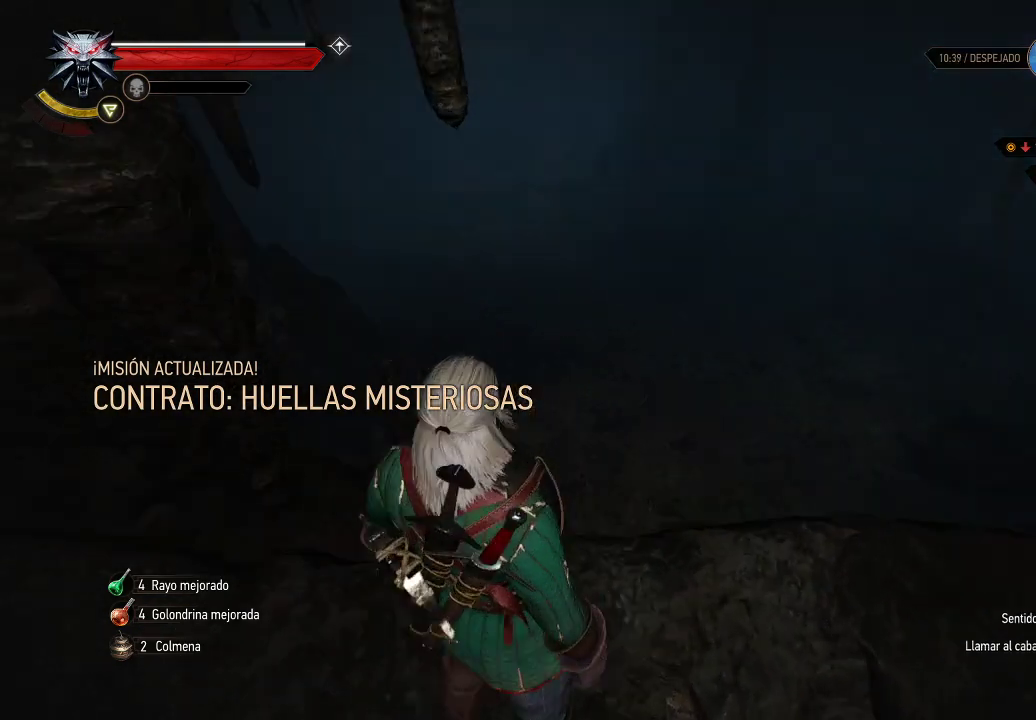
{"buttons": ["L2"], "left_stick": "up-left", "right_stick": "center", "events": [[150, "left_stick", "up-left"], [150, "right_stick", "center"]]}
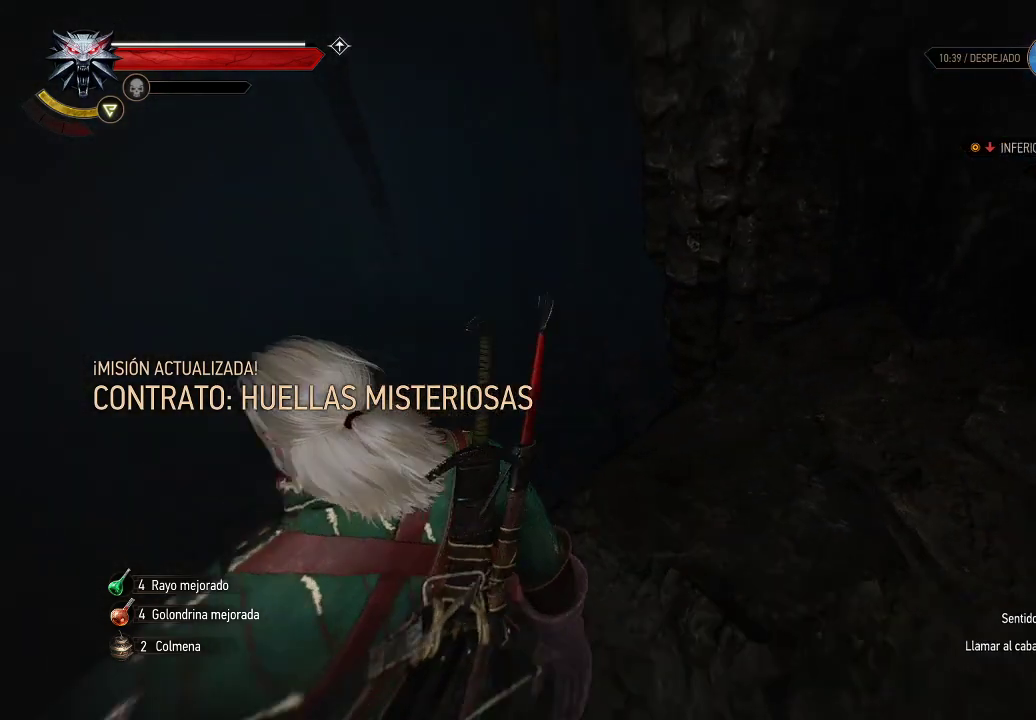
{"buttons": ["L2"], "left_stick": "up-left", "right_stick": "center", "events": [[250, "right_stick", "down-right"], [500, "right_stick", "center"]]}
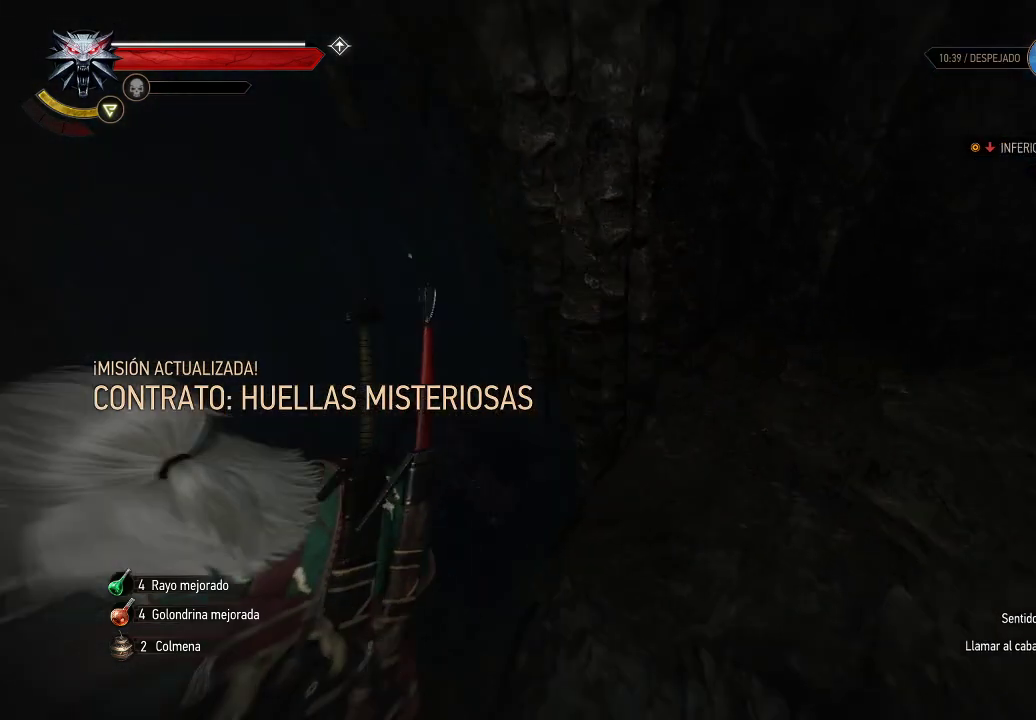
{"buttons": ["L2"], "left_stick": "up-left", "right_stick": "center", "events": []}
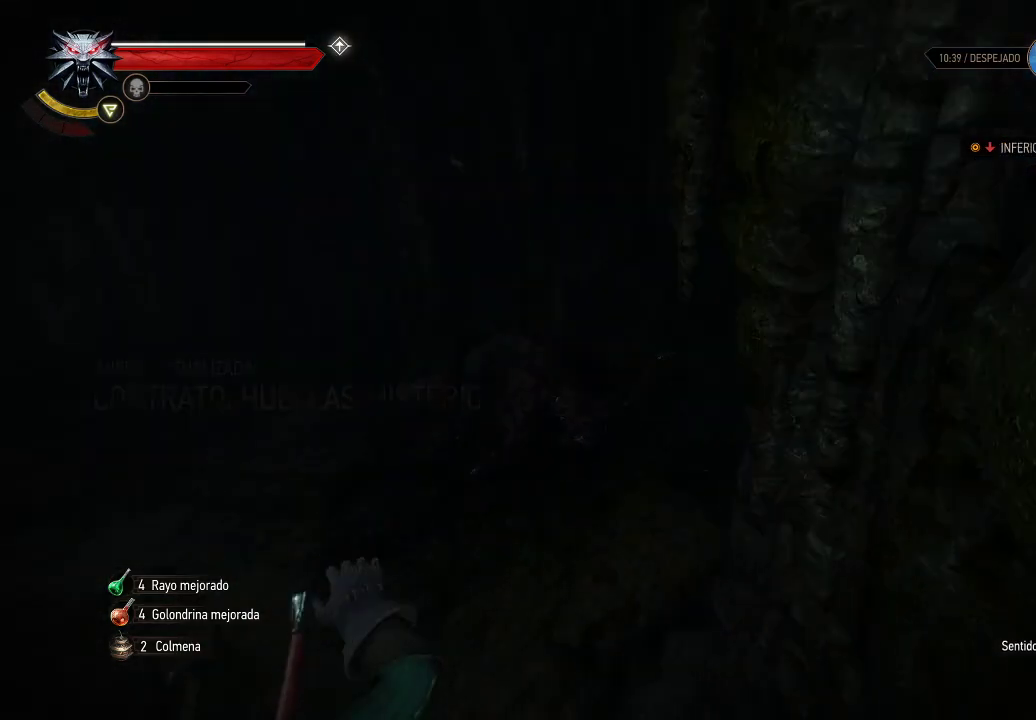
{"buttons": ["L2"], "left_stick": "center", "right_stick": "up-left", "events": [[50, "left_stick", "center"], [400, "right_stick", "left"], [450, "right_stick", "up-left"]]}